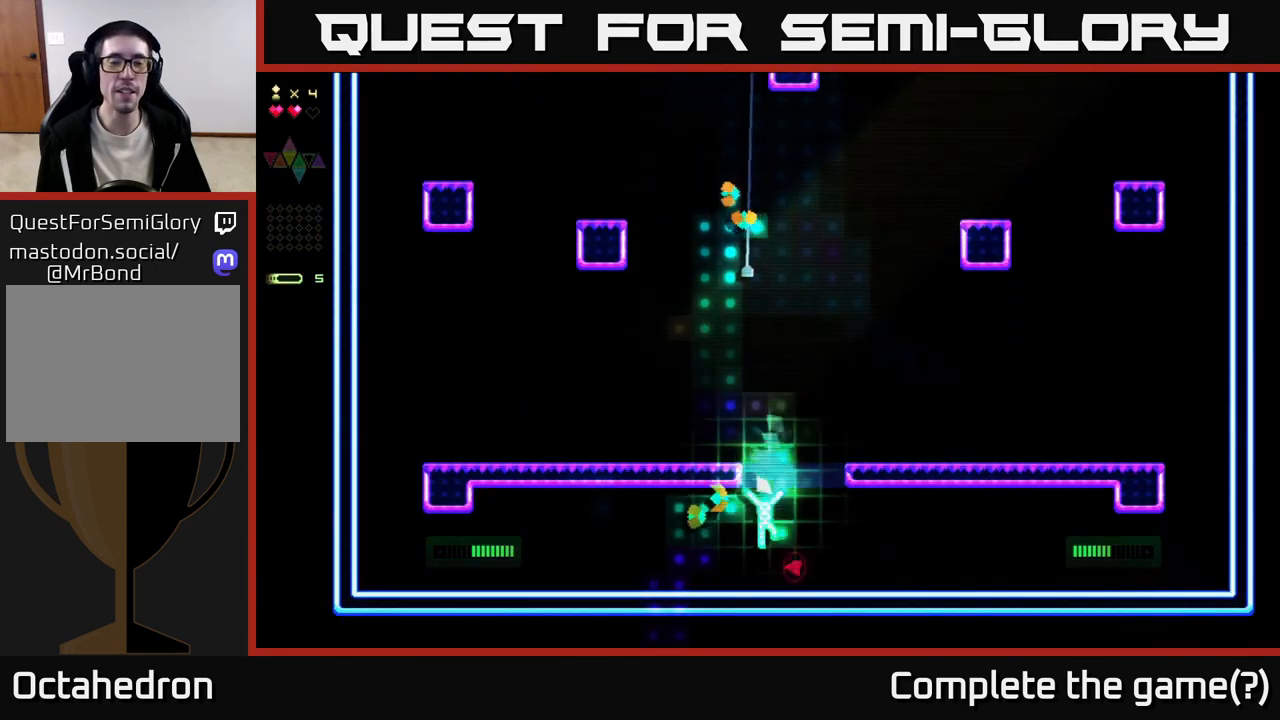
Gameplay with a controller (Xbox layout); each line is a JSON object with the inputs held at the frame after it. "events" lists button and stick changes between this image and that frame as [ms after this image, input, new state], when the widget could be followed in between. Not read: left_stick.
{"buttons": ["A"], "right_stick": "center", "events": [[17, "DPAD_RIGHT", "down"], [267, "A", "down"], [350, "DPAD_RIGHT", "up"]]}
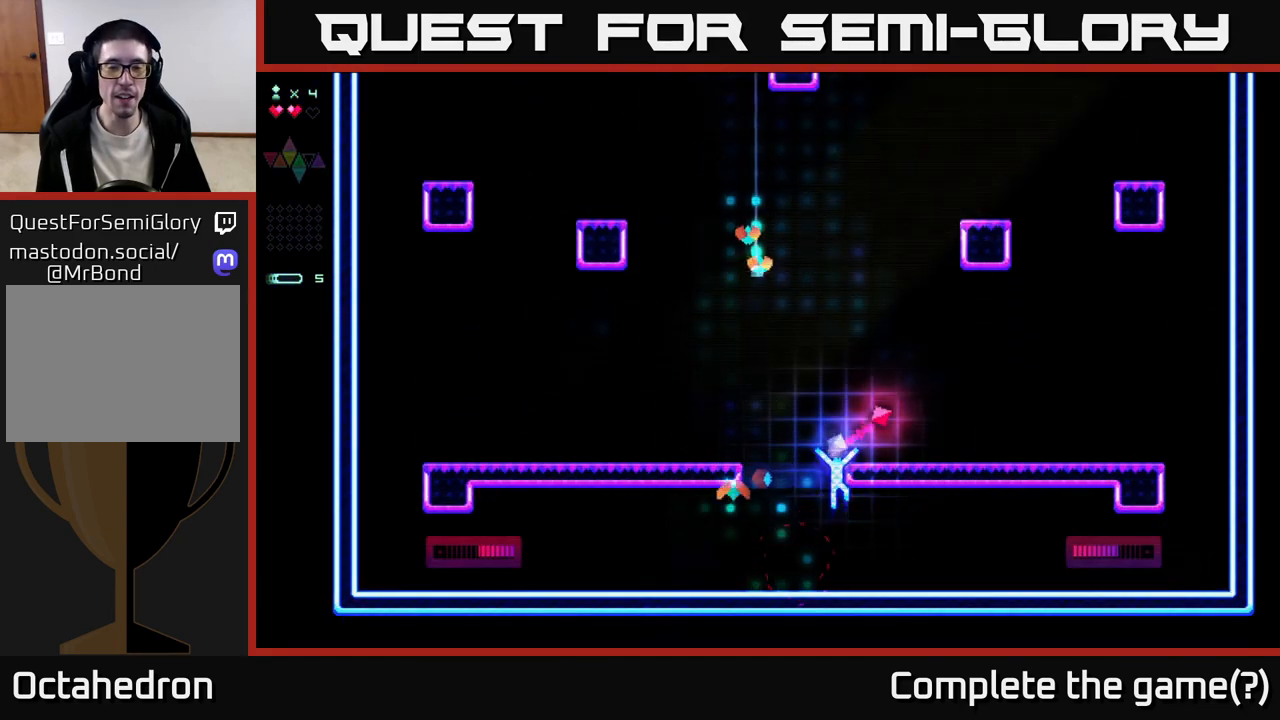
{"buttons": ["A", "DPAD_RIGHT"], "right_stick": "center", "events": [[67, "R2", "down"], [83, "A", "up"], [300, "A", "down"], [317, "R2", "up"], [417, "DPAD_RIGHT", "down"]]}
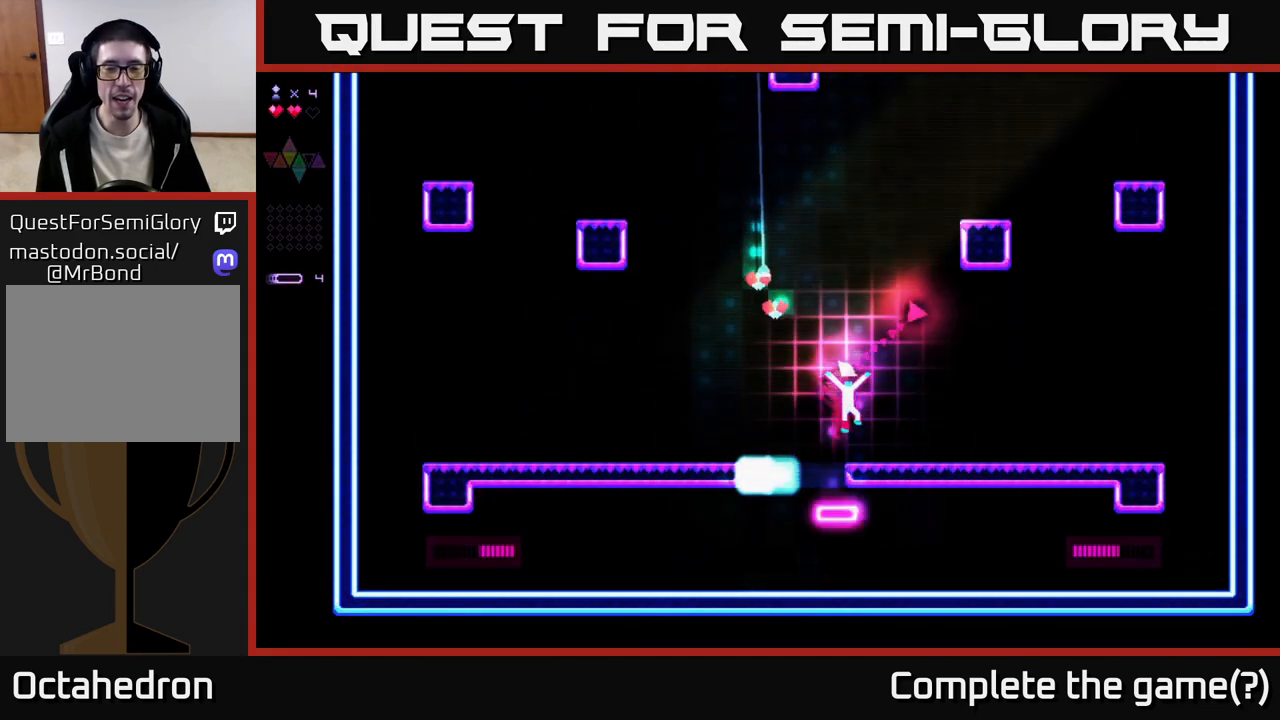
{"buttons": ["A"], "right_stick": "center", "events": [[17, "A", "up"], [417, "A", "down"], [417, "DPAD_RIGHT", "up"]]}
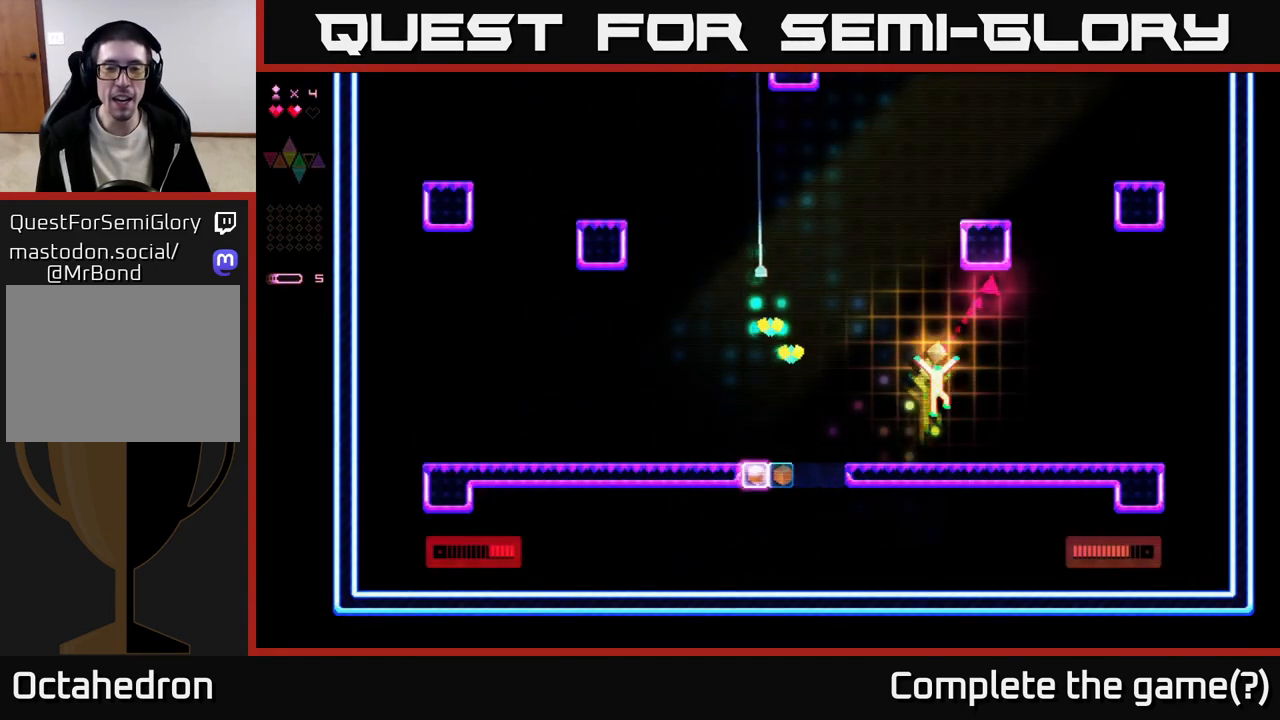
{"buttons": ["R2", "DPAD_LEFT"], "right_stick": "center", "events": [[150, "DPAD_LEFT", "down"], [217, "R2", "down"], [250, "A", "up"]]}
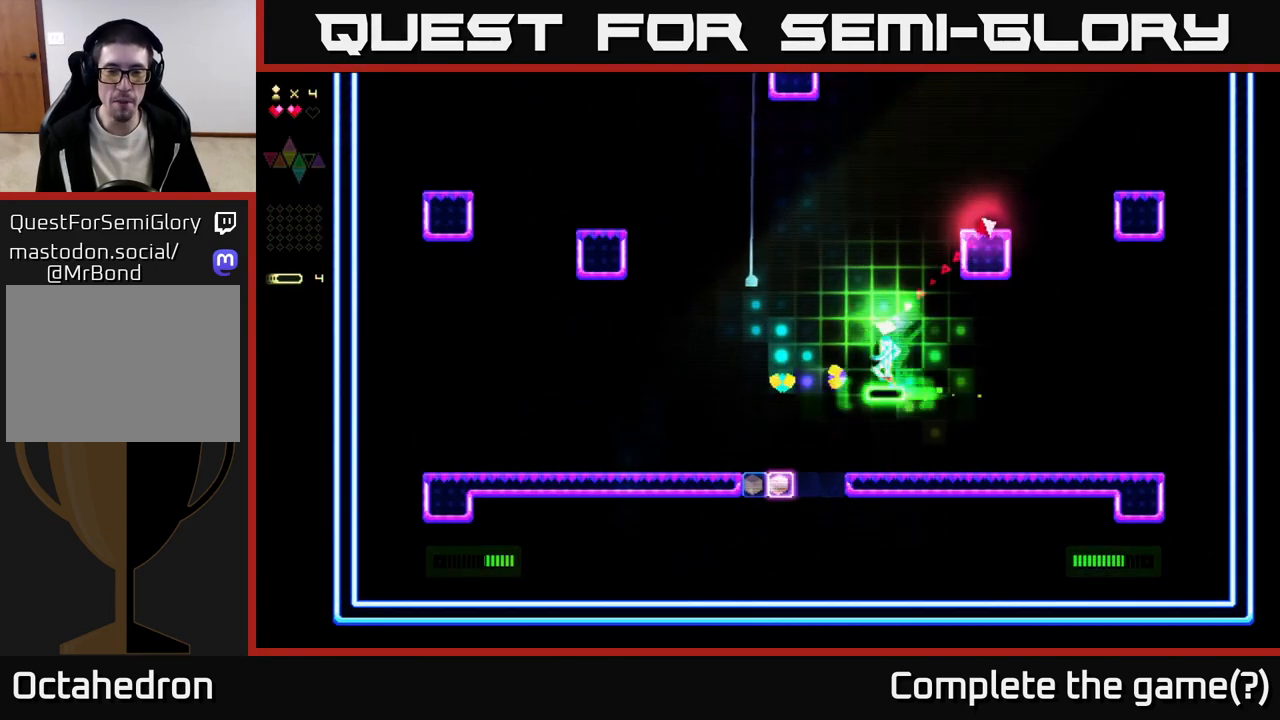
{"buttons": ["A", "DPAD_LEFT"], "right_stick": "center", "events": [[200, "A", "down"], [250, "R2", "up"]]}
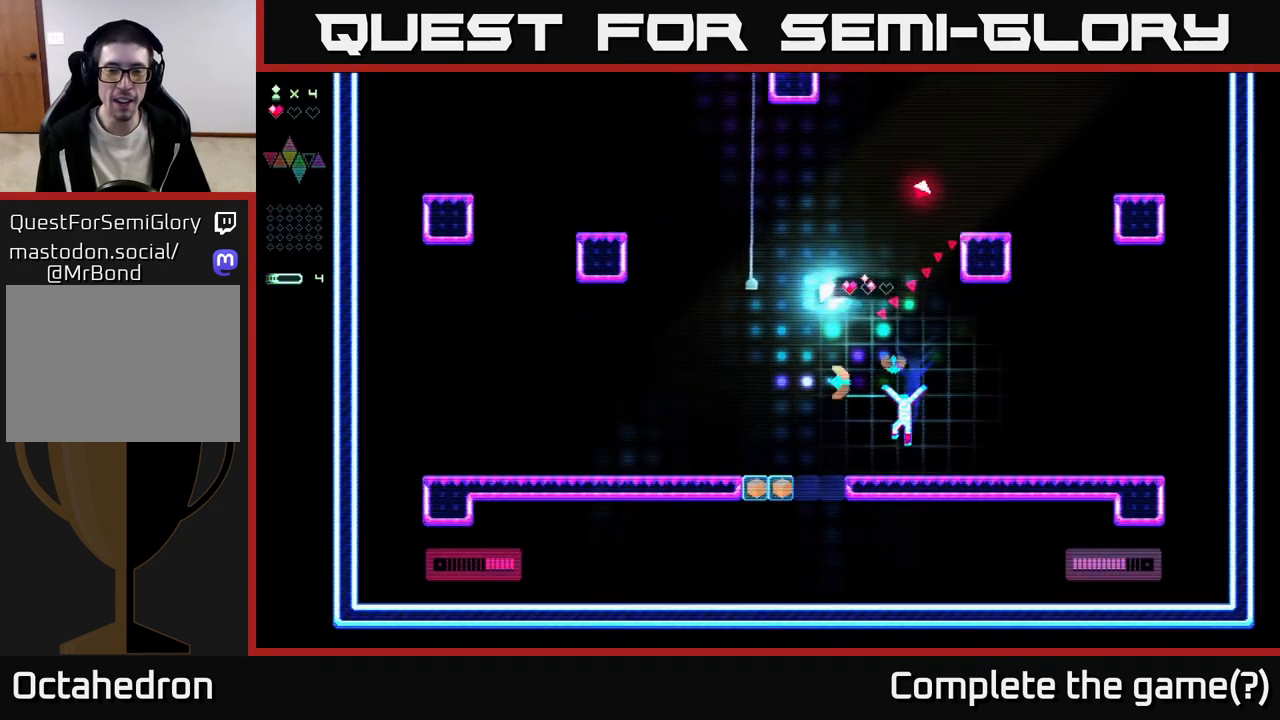
{"buttons": ["DPAD_LEFT"], "right_stick": "center", "events": [[33, "A", "up"], [83, "DPAD_LEFT", "up"], [433, "DPAD_LEFT", "down"]]}
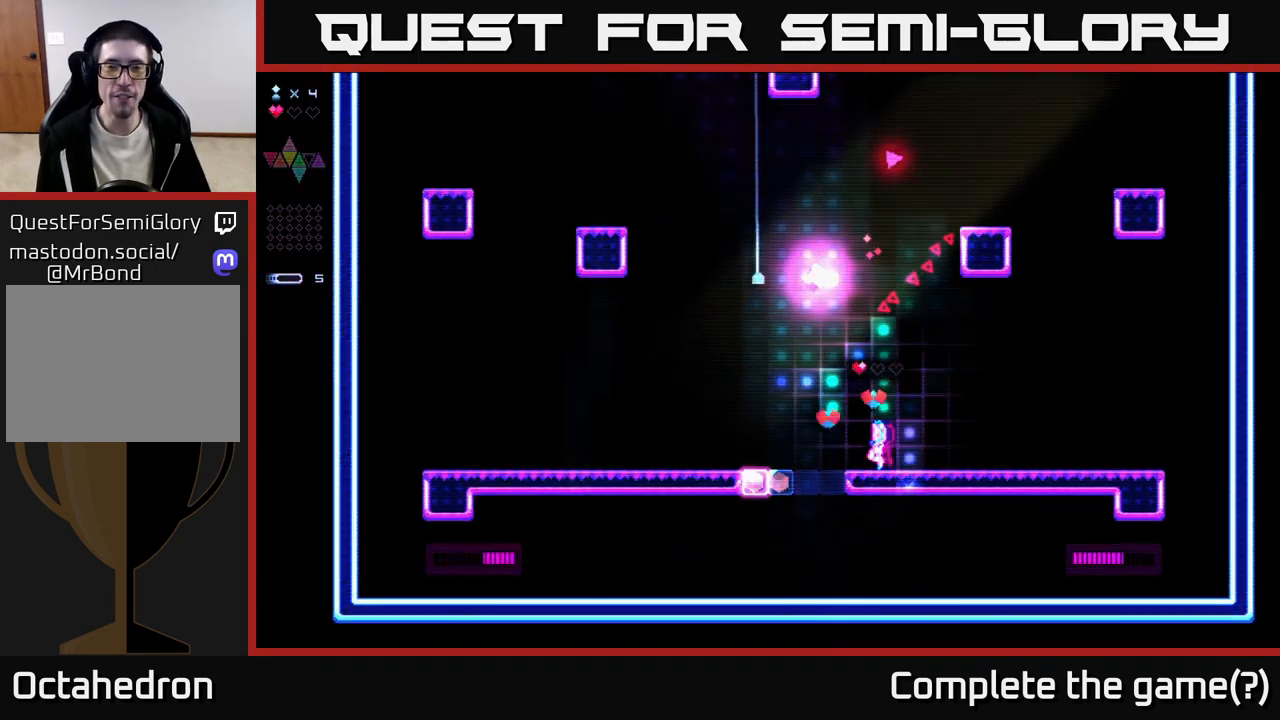
{"buttons": [], "right_stick": "center", "events": [[400, "DPAD_LEFT", "up"]]}
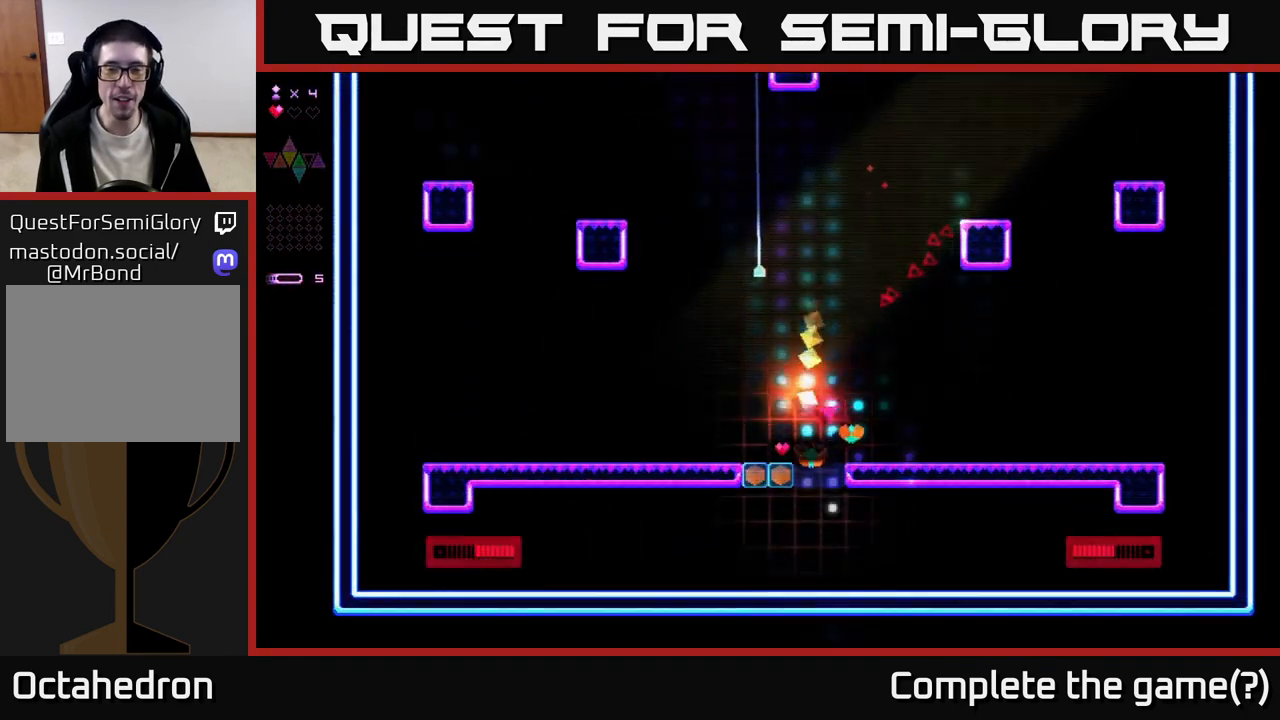
{"buttons": [], "right_stick": "center", "events": [[33, "DPAD_RIGHT", "down"], [217, "DPAD_RIGHT", "up"], [300, "DPAD_LEFT", "down"], [400, "DPAD_LEFT", "up"]]}
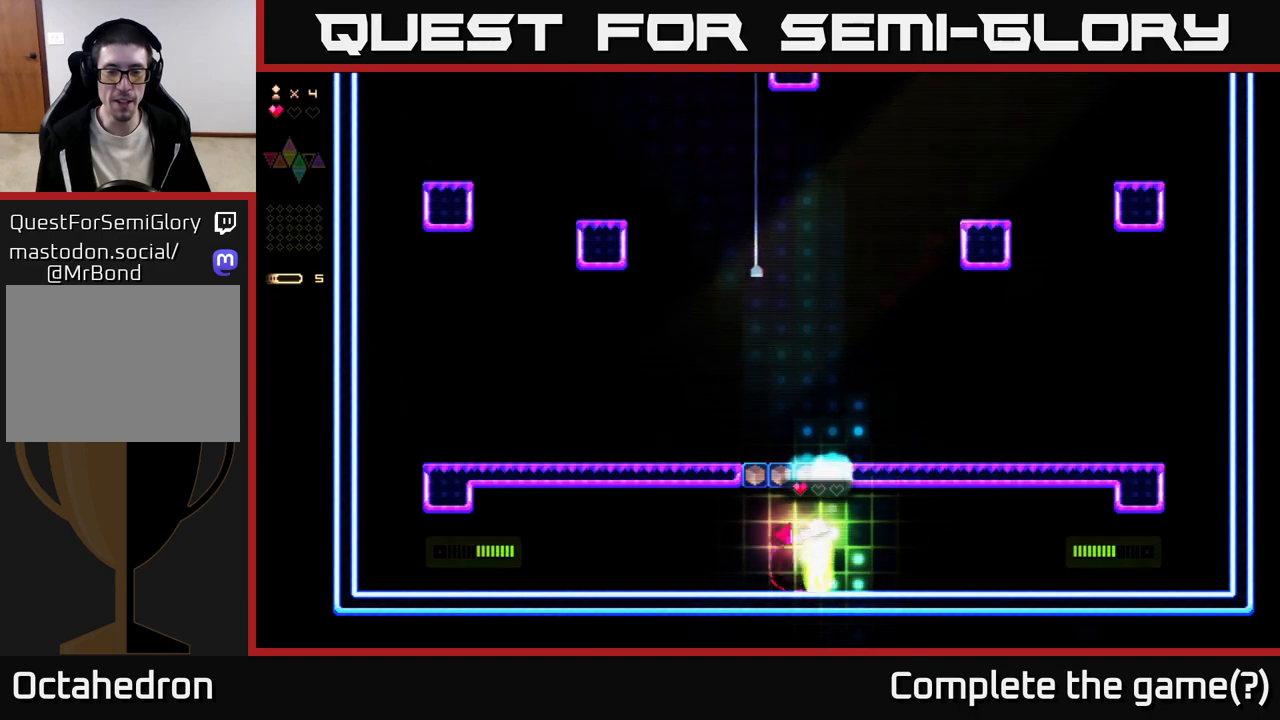
{"buttons": ["DPAD_RIGHT"], "right_stick": "center", "events": [[100, "DPAD_RIGHT", "down"]]}
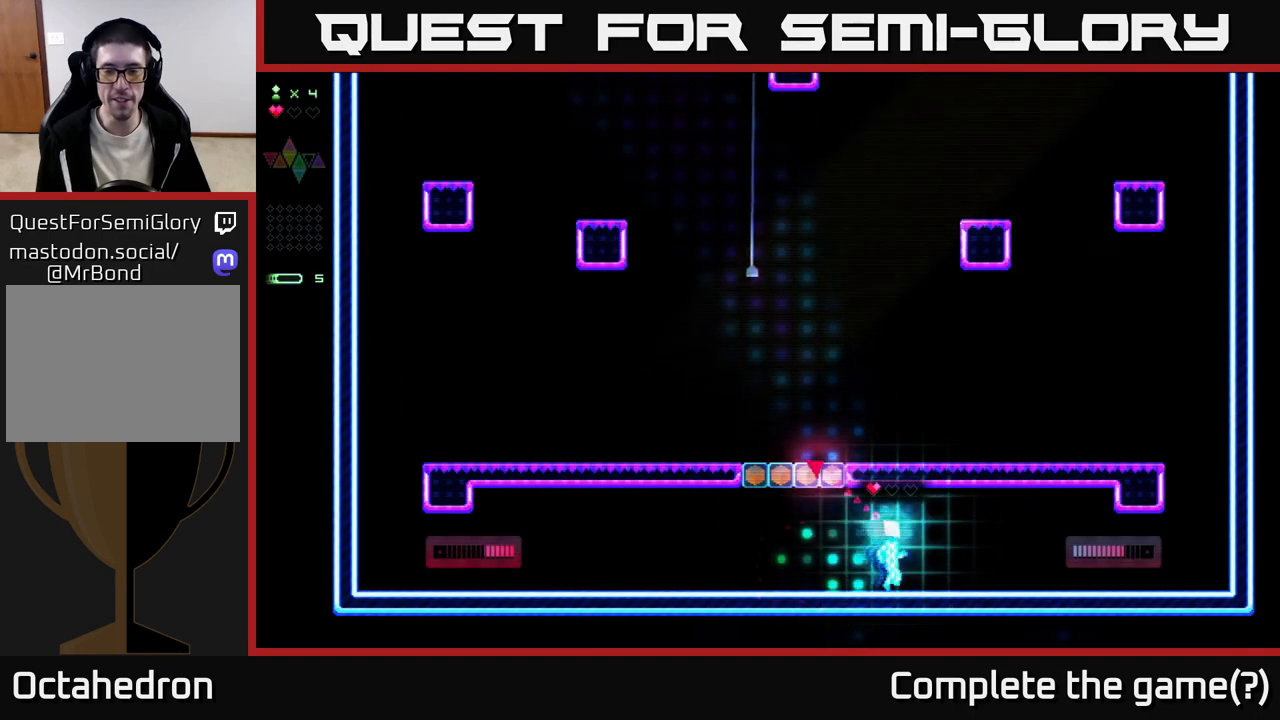
{"buttons": ["DPAD_RIGHT"], "right_stick": "center", "events": []}
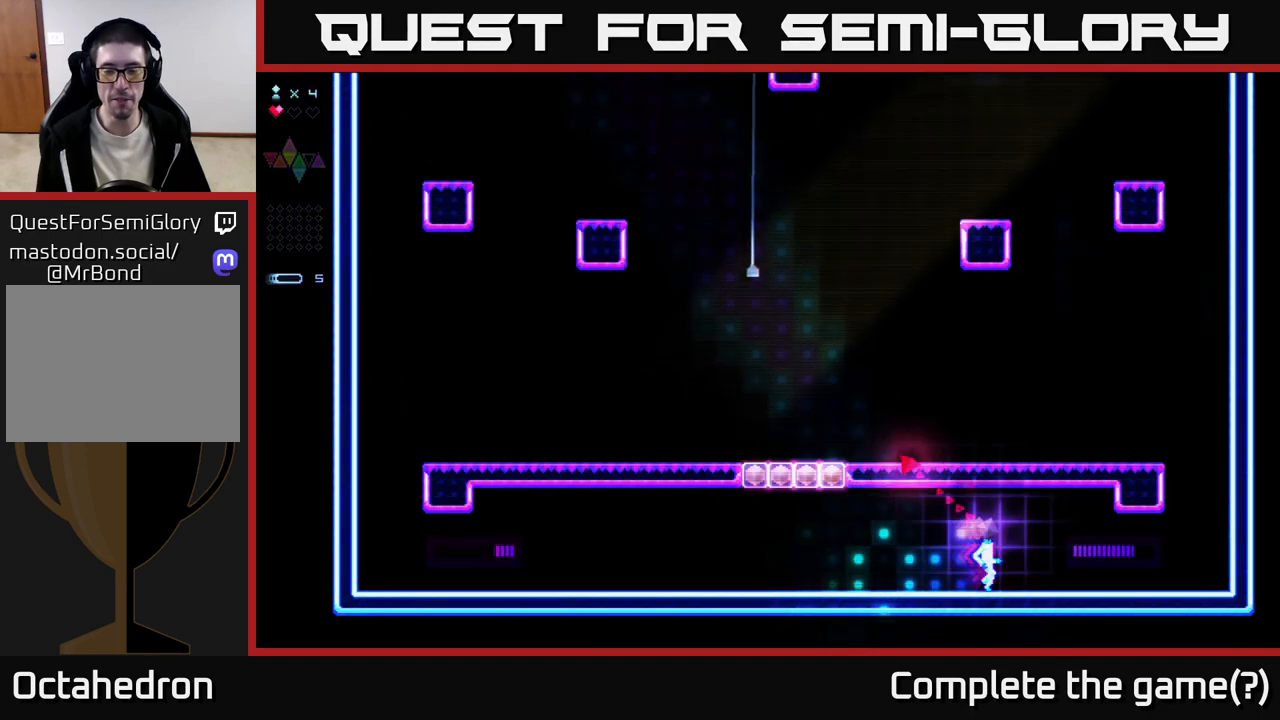
{"buttons": ["DPAD_RIGHT"], "right_stick": "center", "events": []}
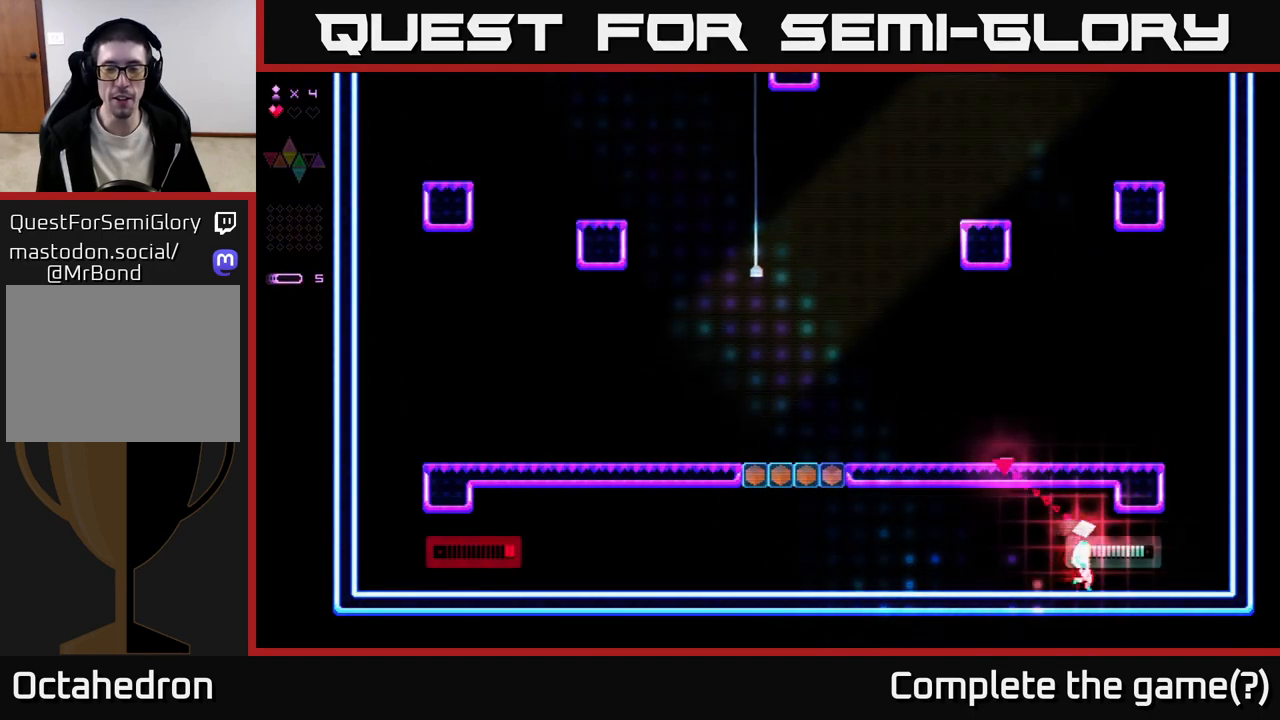
{"buttons": ["START"], "right_stick": "center", "events": [[267, "DPAD_RIGHT", "up"], [500, "START", "down"]]}
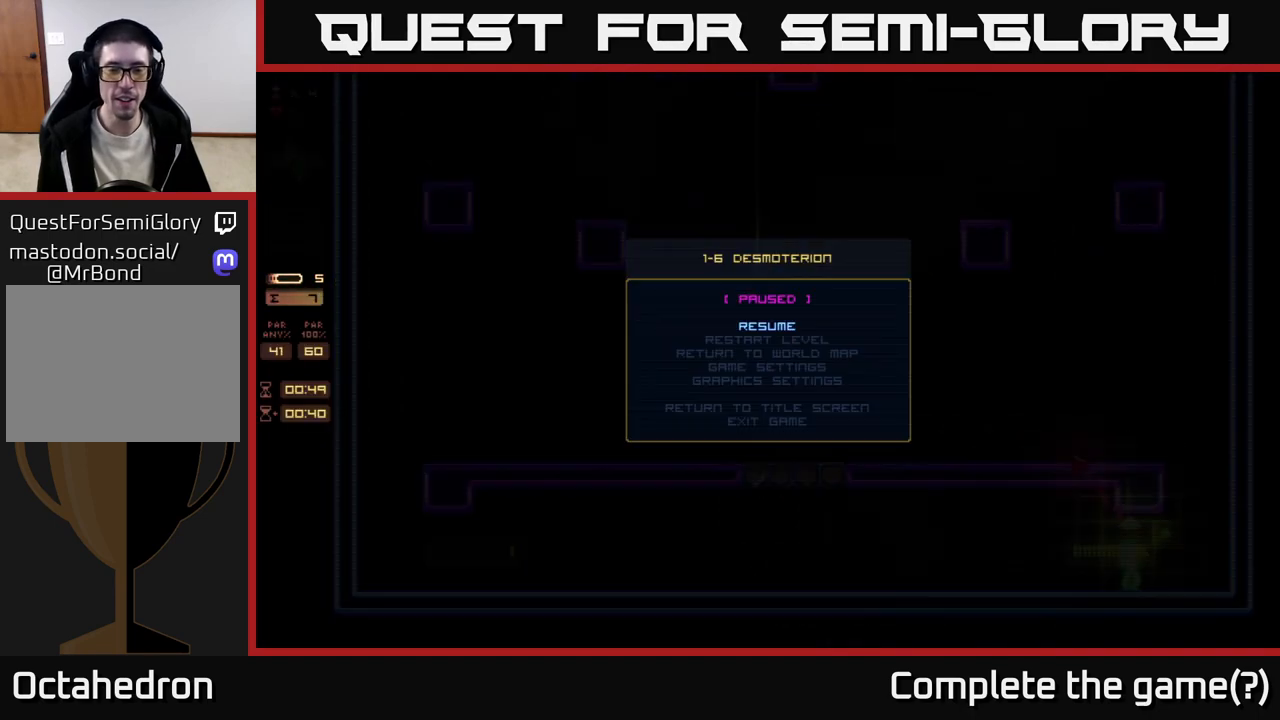
{"buttons": ["DPAD_DOWN"], "right_stick": "center", "events": [[183, "START", "up"], [450, "DPAD_DOWN", "down"]]}
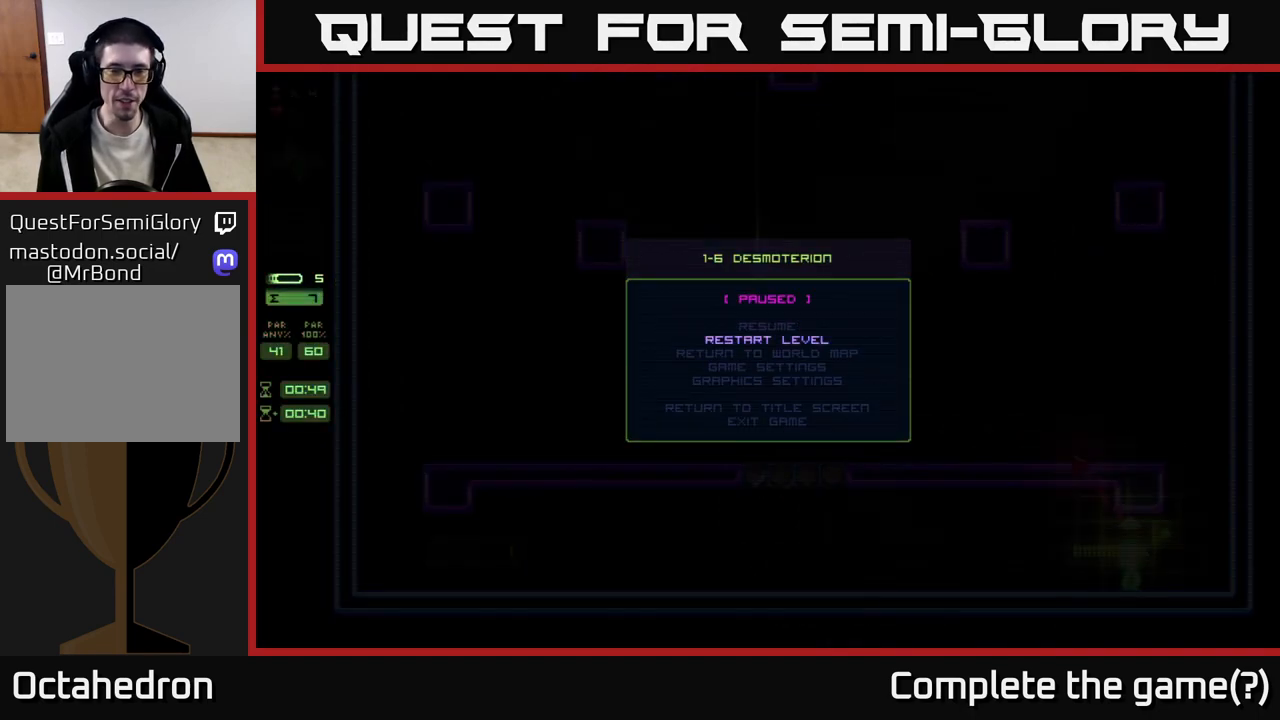
{"buttons": [], "right_stick": "center", "events": [[33, "DPAD_DOWN", "up"], [150, "DPAD_DOWN", "down"], [233, "DPAD_DOWN", "up"], [367, "DPAD_UP", "down"], [500, "DPAD_UP", "up"]]}
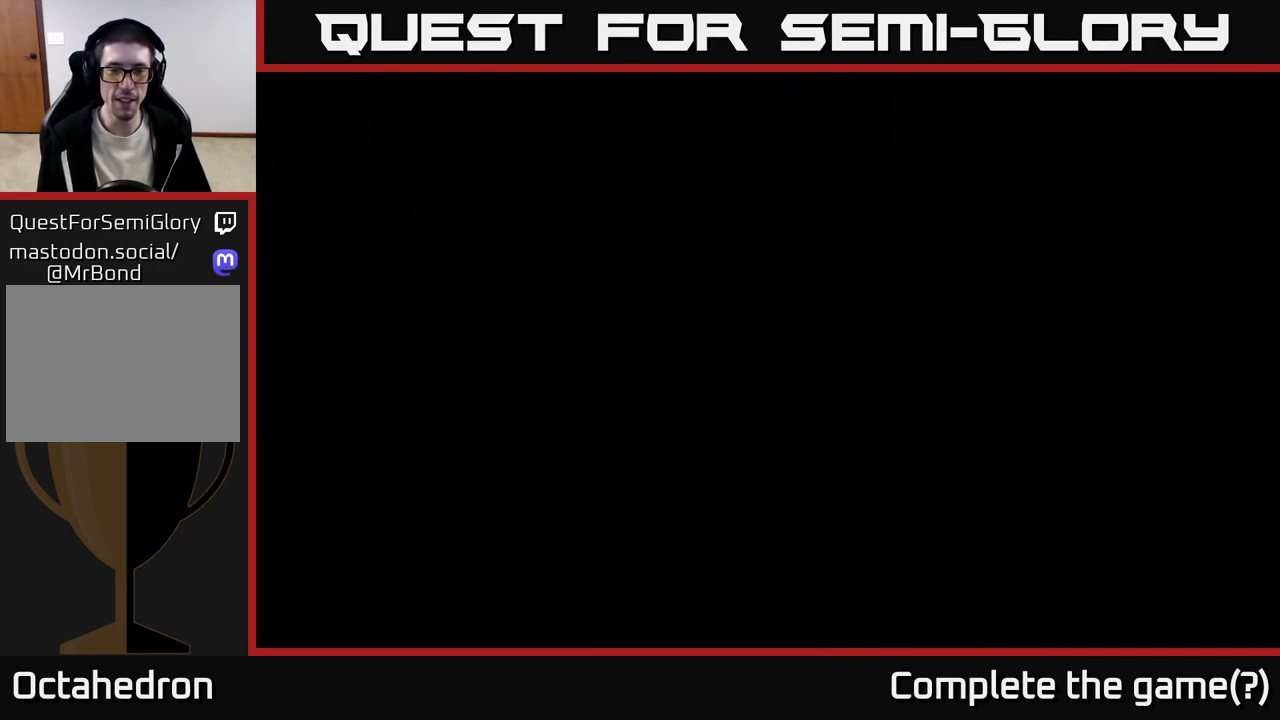
{"buttons": [], "right_stick": "center", "events": [[17, "A", "down"], [117, "A", "up"]]}
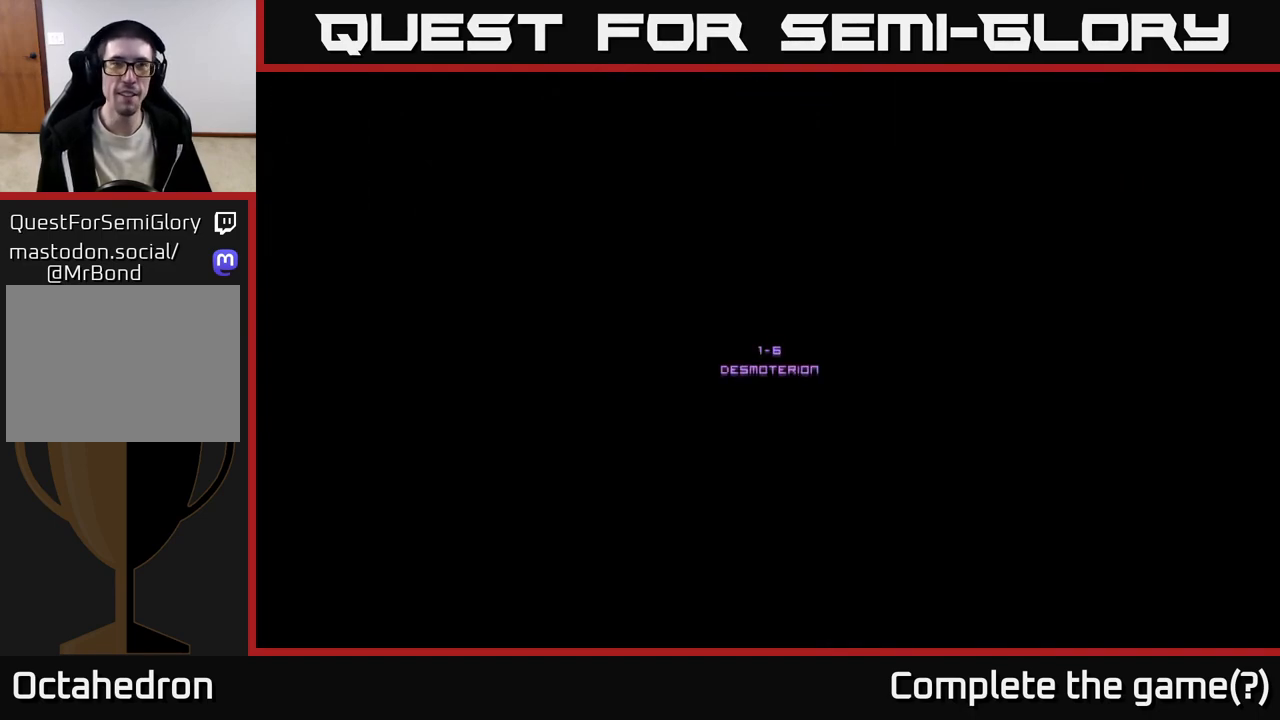
{"buttons": ["A"], "right_stick": "center", "events": [[300, "A", "down"], [367, "A", "up"], [467, "A", "down"]]}
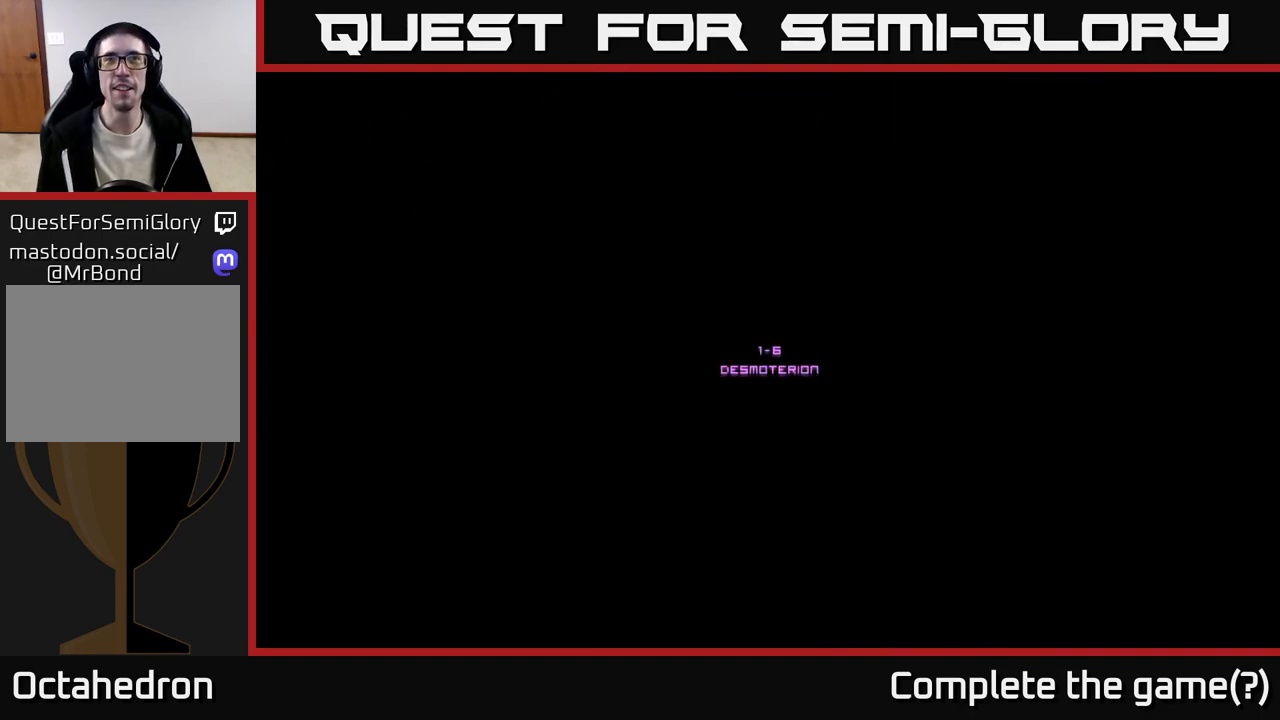
{"buttons": ["A"], "right_stick": "center", "events": [[33, "A", "up"], [117, "A", "down"], [183, "A", "up"], [283, "A", "down"], [367, "A", "up"], [433, "A", "down"]]}
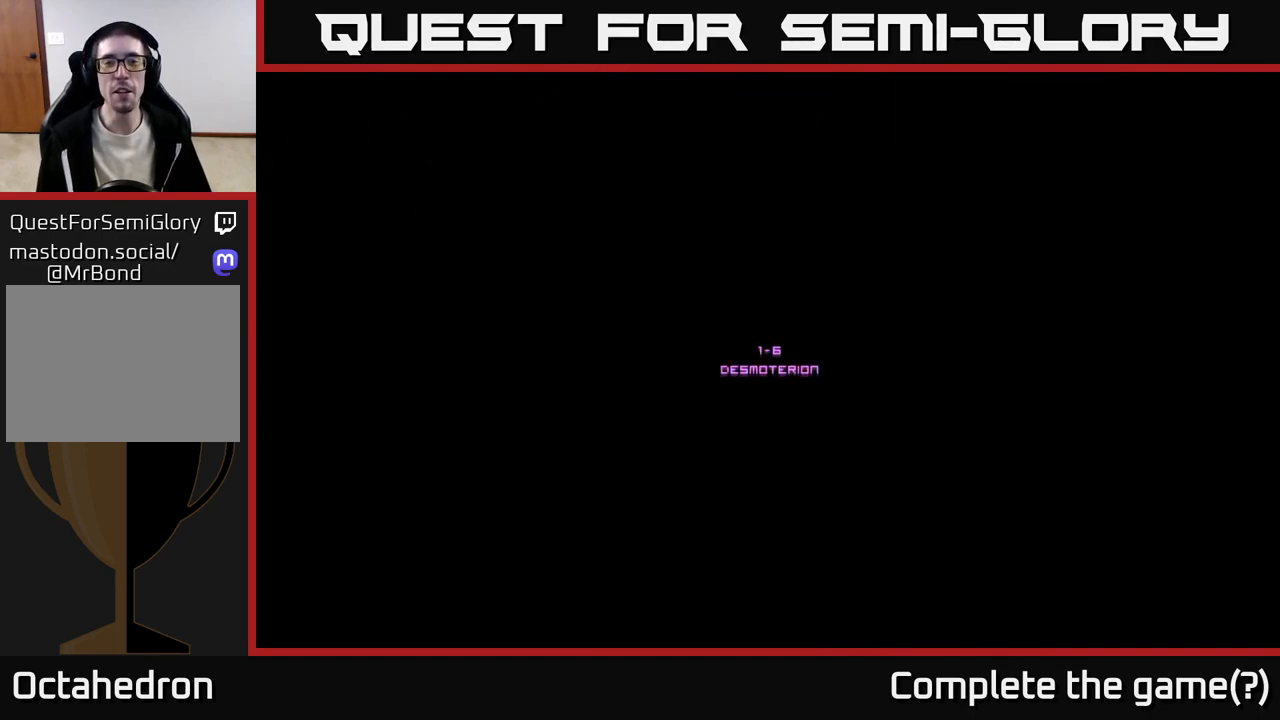
{"buttons": [], "right_stick": "center", "events": [[50, "A", "up"], [133, "A", "down"], [250, "A", "up"], [367, "A", "down"], [483, "A", "up"]]}
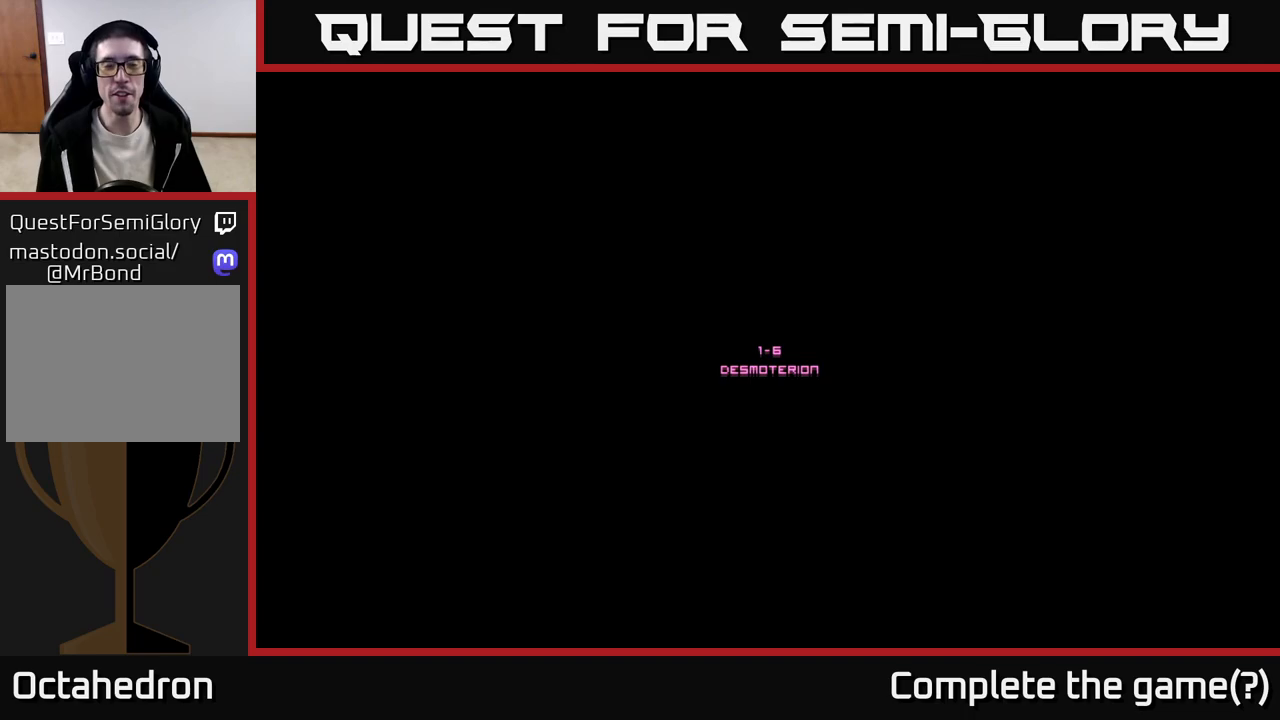
{"buttons": [], "right_stick": "center", "events": [[167, "A", "down"], [283, "A", "up"]]}
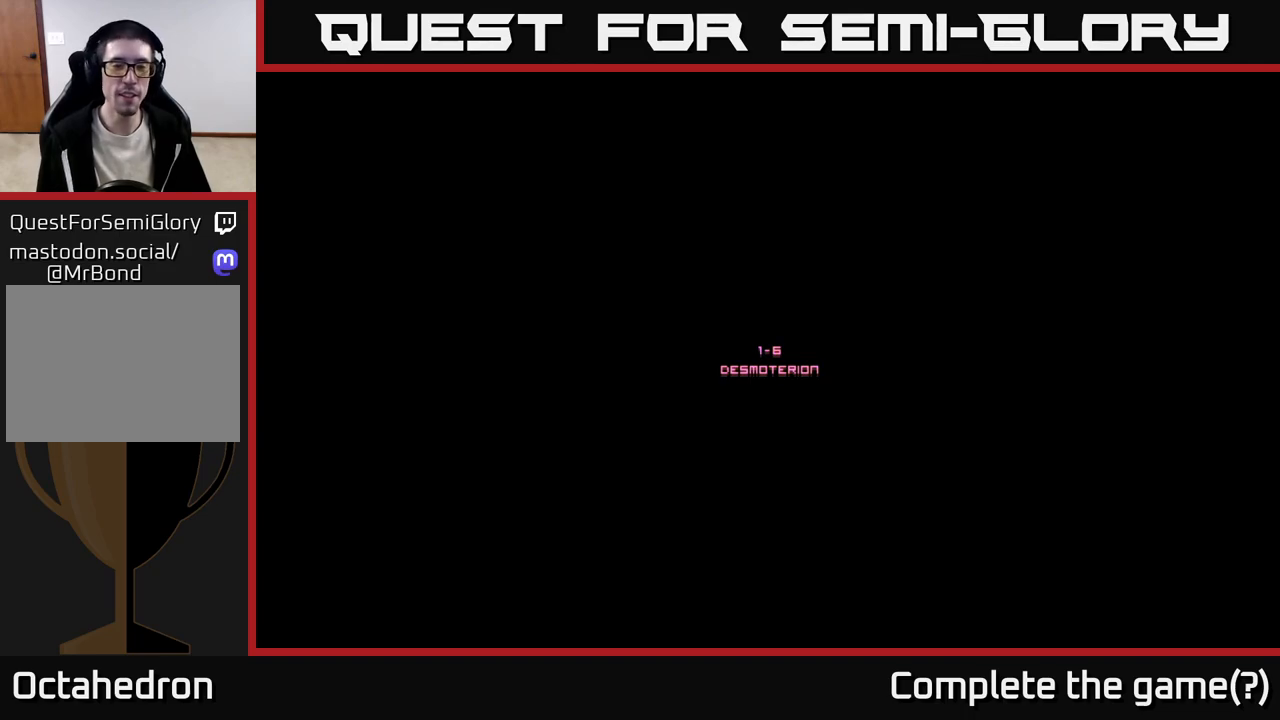
{"buttons": ["DPAD_RIGHT"], "right_stick": "center", "events": [[433, "DPAD_RIGHT", "down"]]}
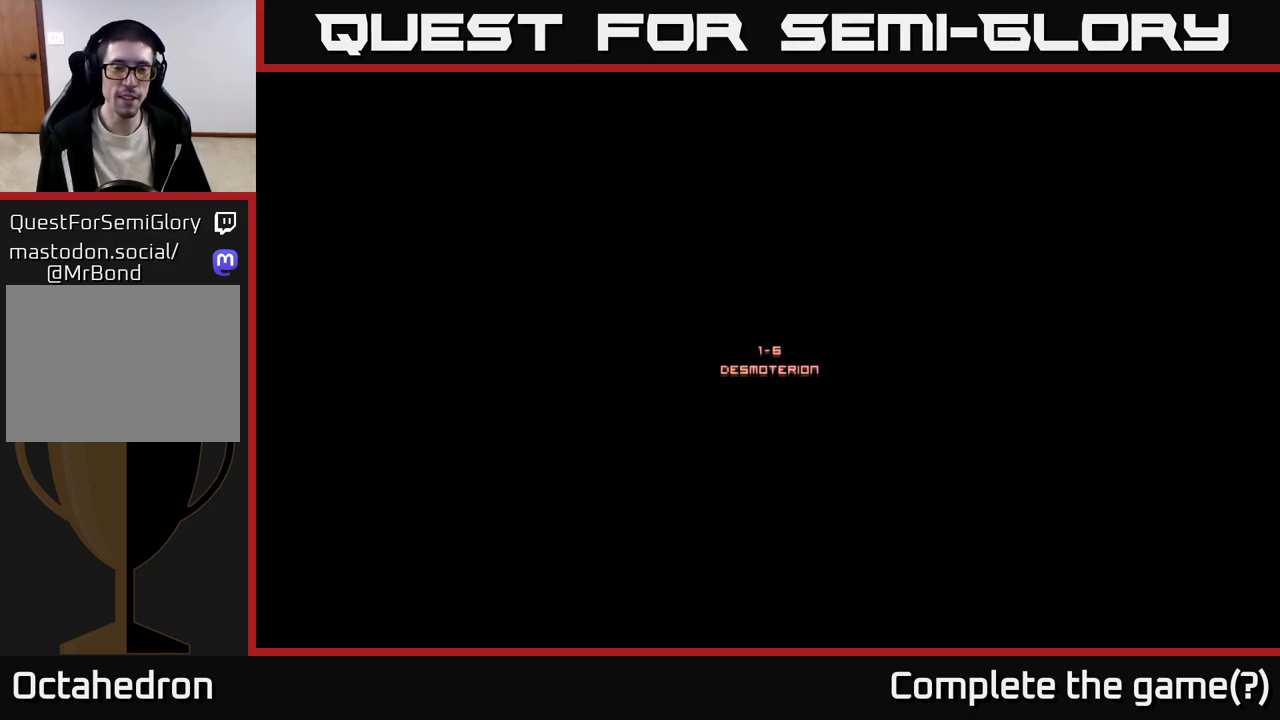
{"buttons": ["DPAD_RIGHT"], "right_stick": "center", "events": [[100, "DPAD_RIGHT", "up"], [133, "A", "down"], [283, "A", "up"], [467, "DPAD_RIGHT", "down"]]}
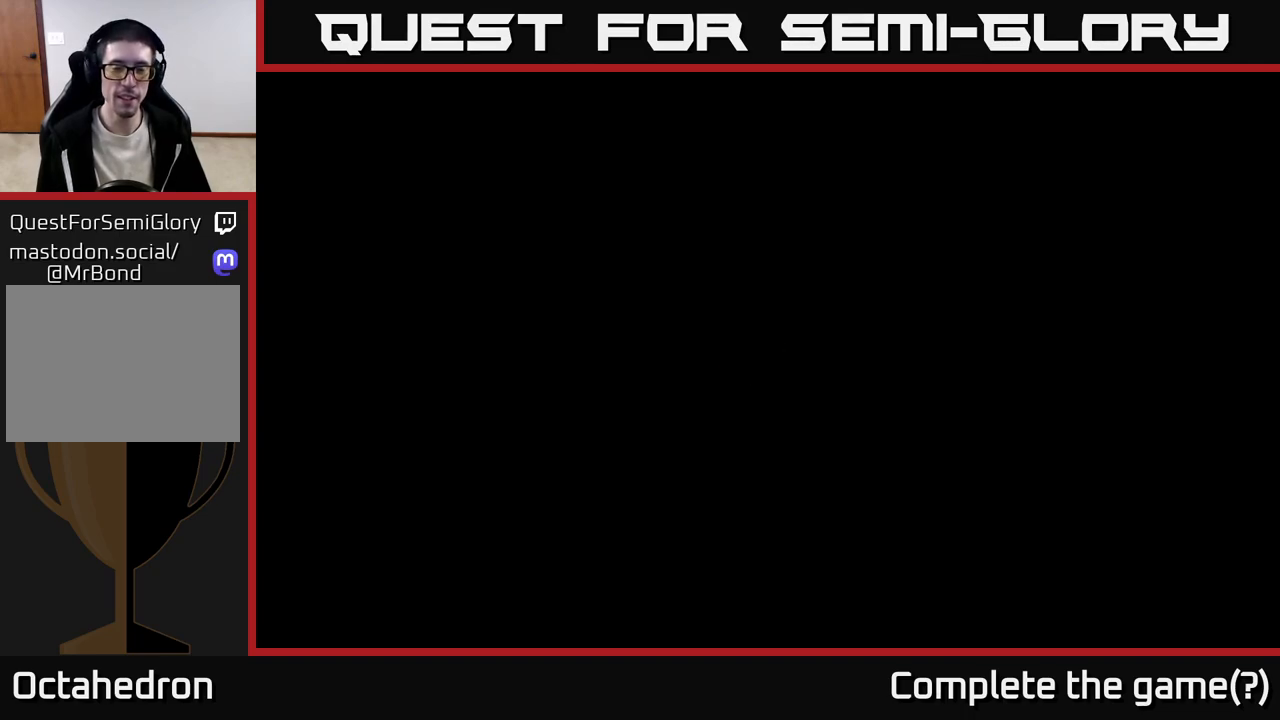
{"buttons": ["DPAD_RIGHT"], "right_stick": "center", "events": []}
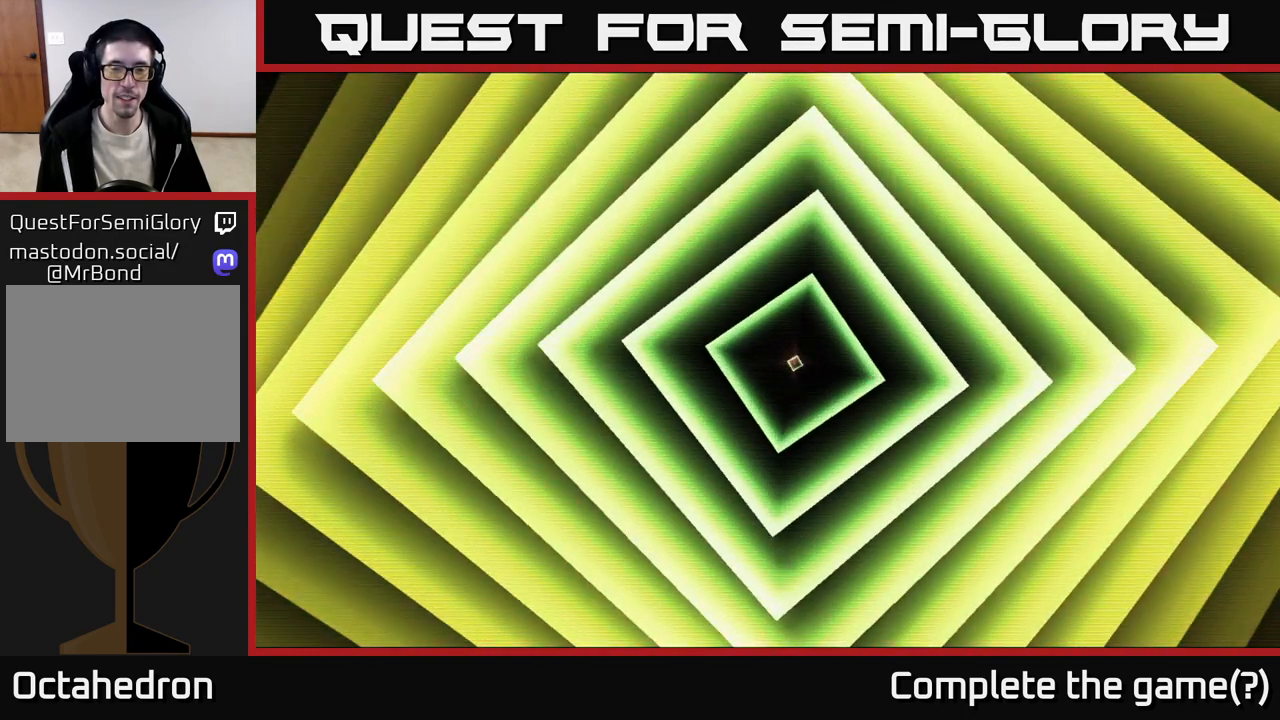
{"buttons": [], "right_stick": "center", "events": [[33, "DPAD_RIGHT", "up"], [83, "A", "down"], [317, "A", "up"]]}
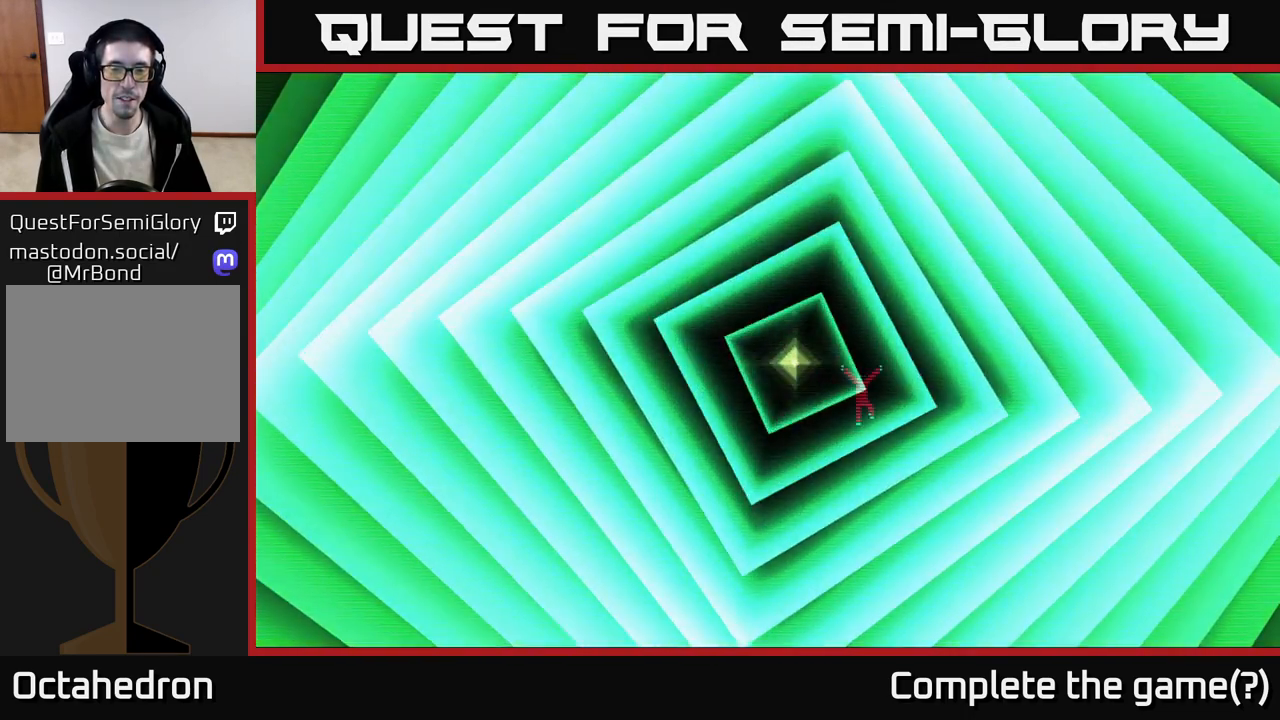
{"buttons": [], "right_stick": "center", "events": [[100, "DPAD_RIGHT", "down"], [450, "DPAD_RIGHT", "up"]]}
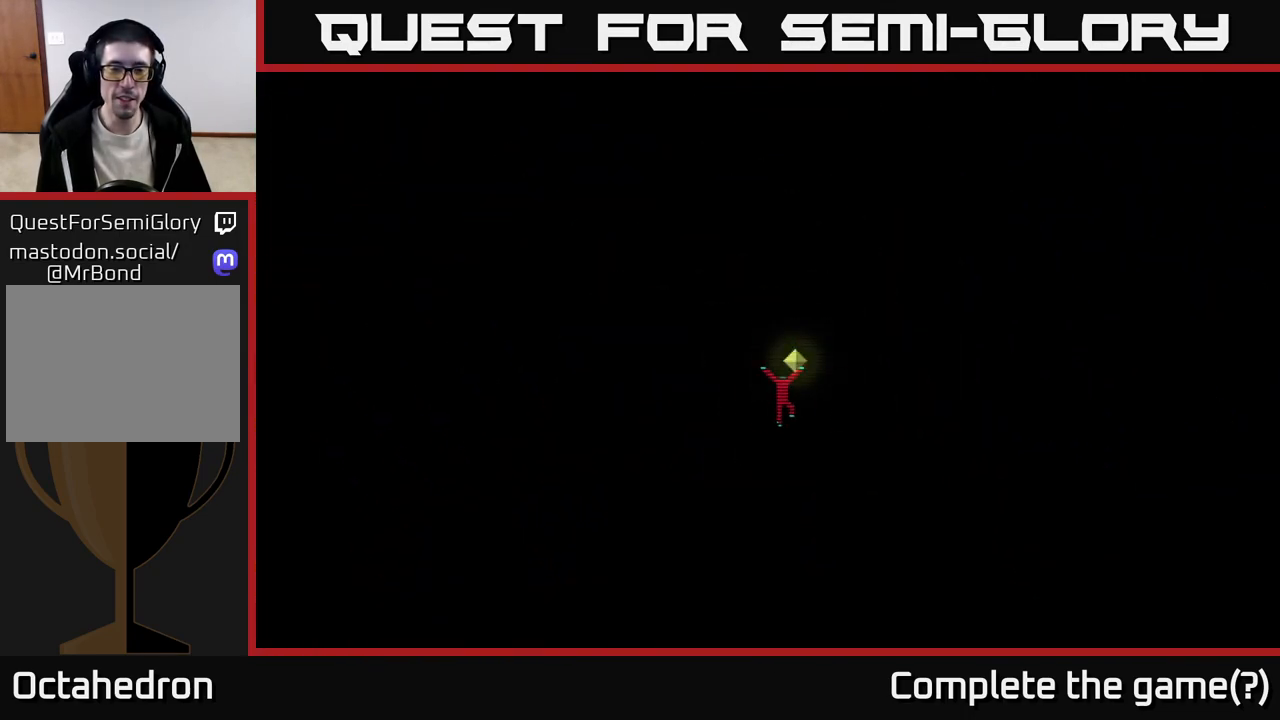
{"buttons": [], "right_stick": "center", "events": [[167, "DPAD_RIGHT", "down"], [433, "DPAD_RIGHT", "up"]]}
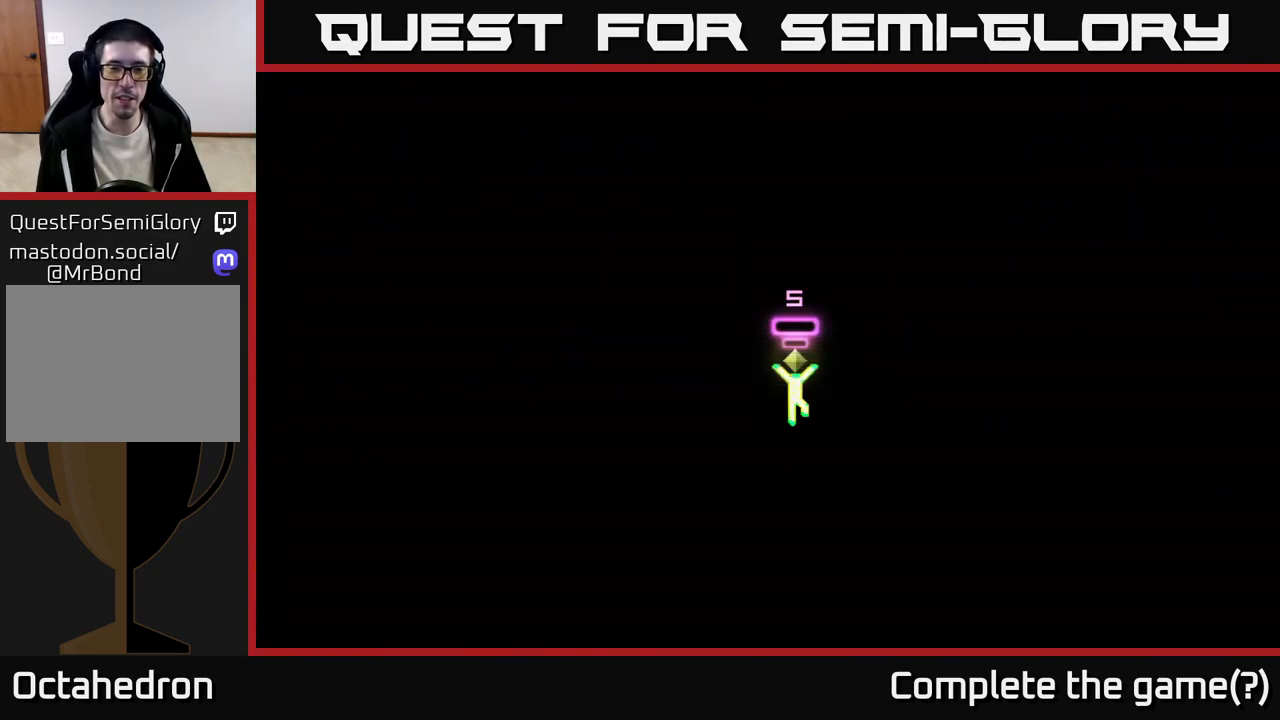
{"buttons": [], "right_stick": "center", "events": []}
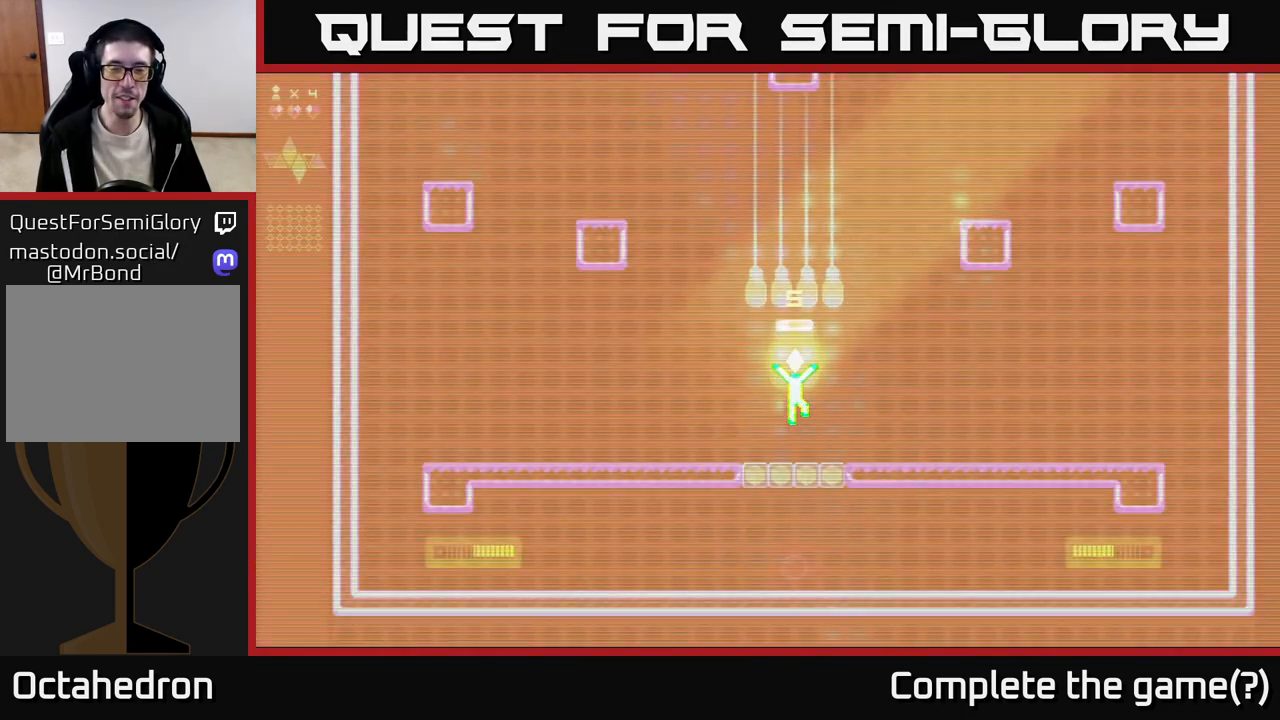
{"buttons": ["DPAD_RIGHT"], "right_stick": "center", "events": [[350, "DPAD_RIGHT", "down"]]}
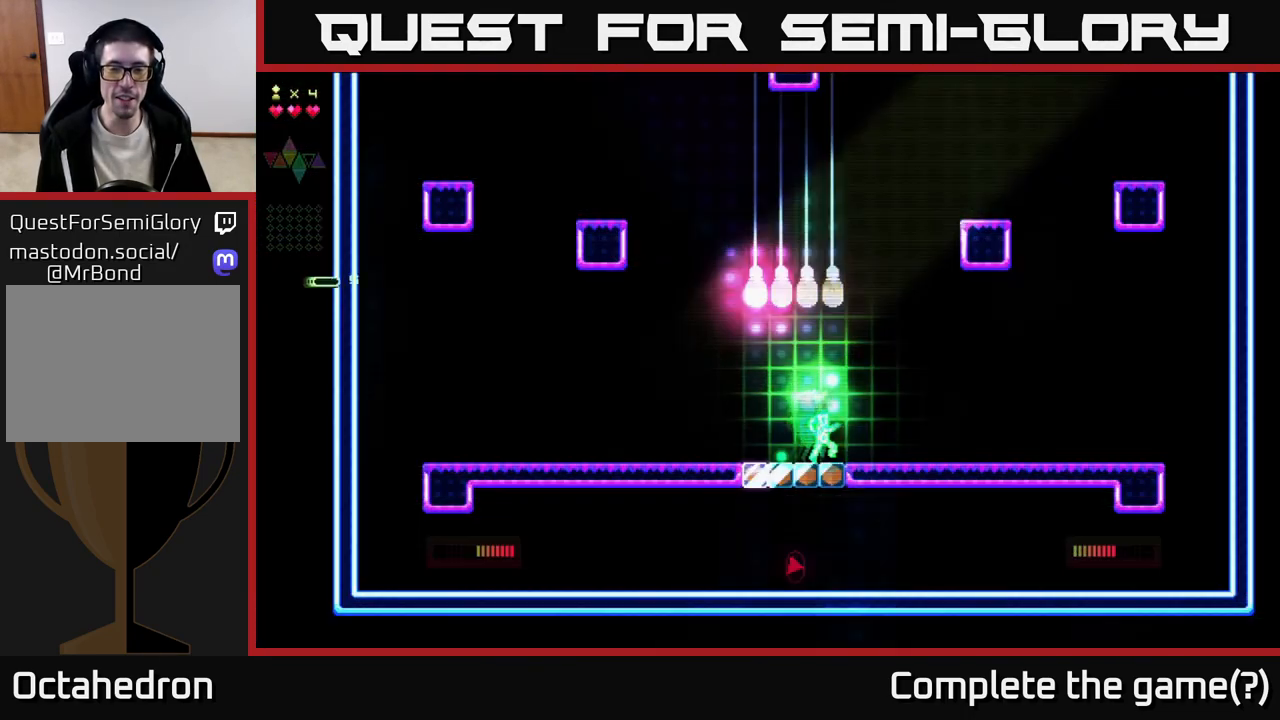
{"buttons": ["DPAD_LEFT"], "right_stick": "center", "events": [[300, "DPAD_RIGHT", "up"], [350, "DPAD_LEFT", "down"]]}
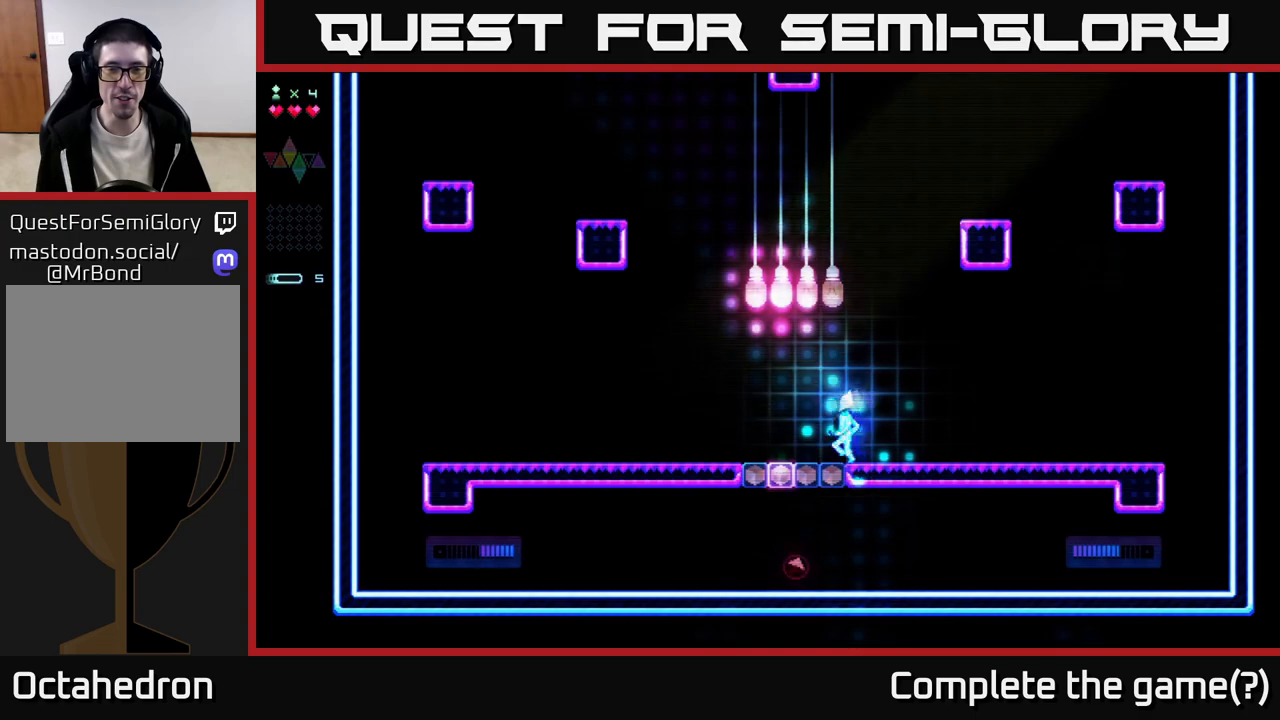
{"buttons": ["A", "DPAD_LEFT"], "right_stick": "center", "events": [[317, "A", "down"]]}
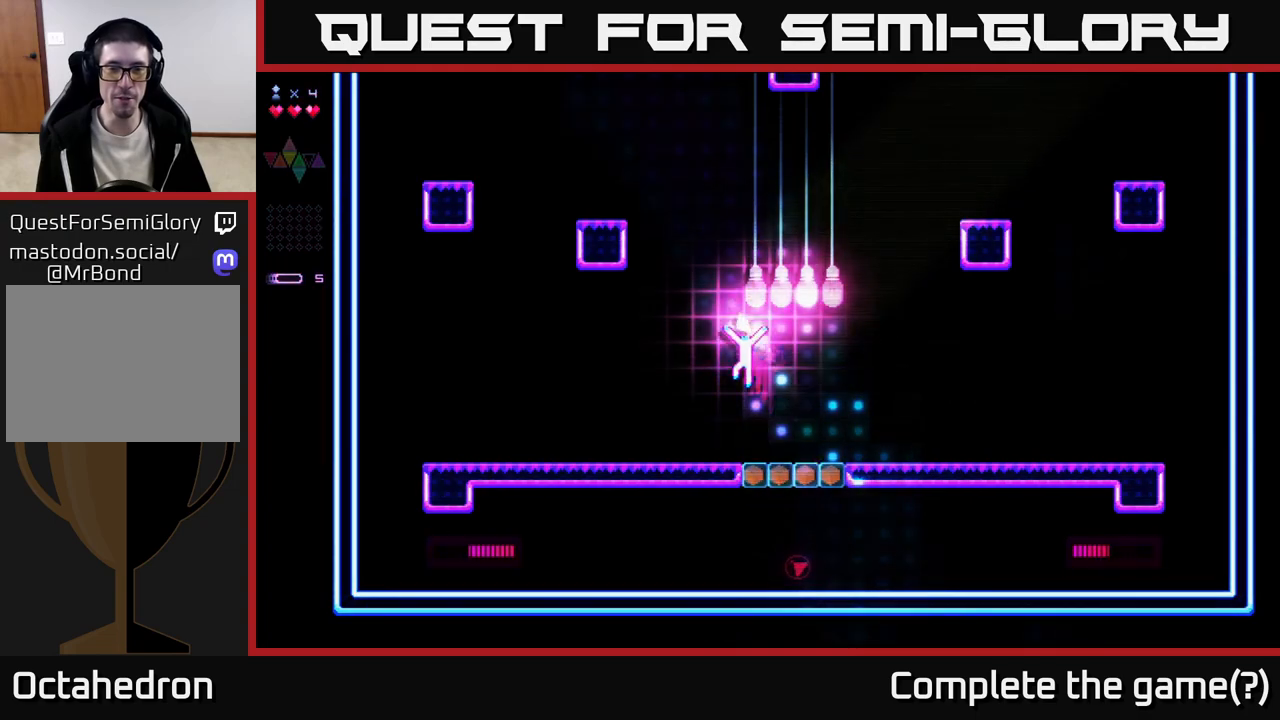
{"buttons": ["A", "R2", "DPAD_RIGHT"], "right_stick": "center", "events": [[150, "A", "up"], [150, "R2", "down"], [167, "DPAD_LEFT", "up"], [483, "A", "down"], [483, "DPAD_RIGHT", "down"]]}
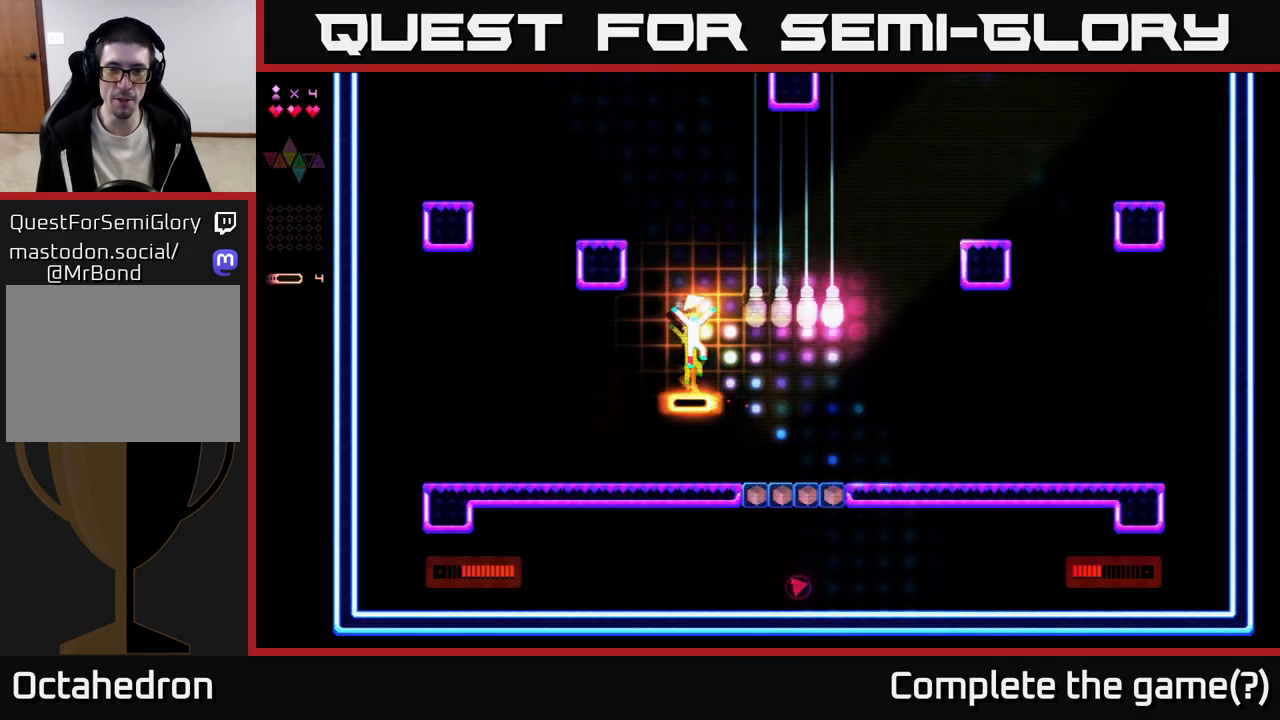
{"buttons": ["R2", "DPAD_RIGHT"], "right_stick": "center", "events": [[17, "R2", "up"], [283, "R2", "down"], [317, "A", "up"]]}